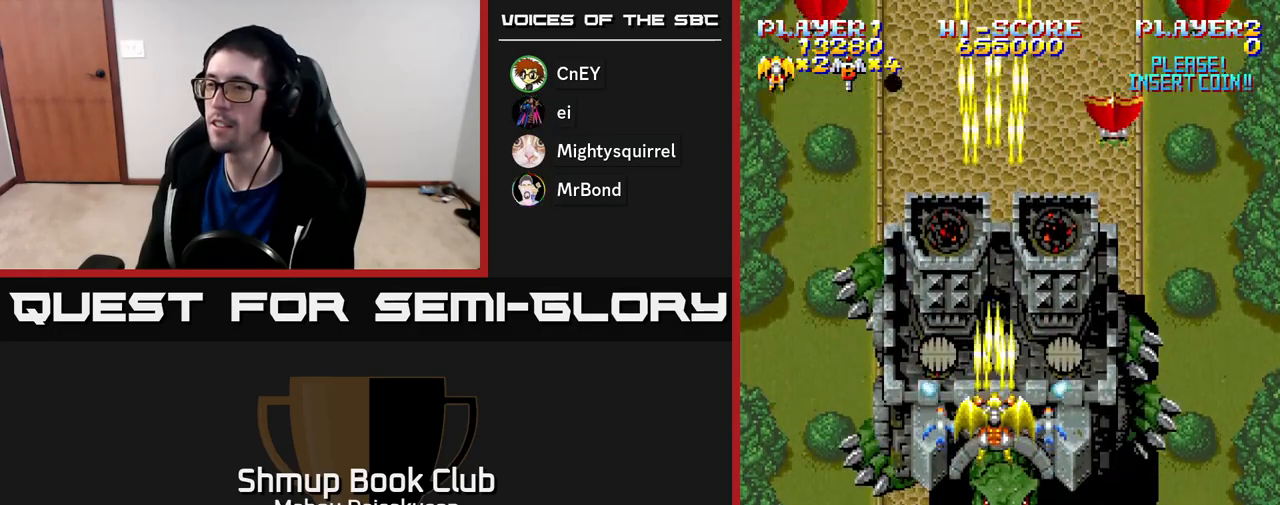
Gameplay with a controller (Xbox layout); each line is a JSON object with the inputs held at the frame after it. "events" lists button and stick changes between this image and that frame as [ms after this image, input, new state], when the widget could be followed in between. Not read: left_stick.
{"buttons": ["A"], "right_stick": "center", "events": [[17, "DPAD_UP", "down"], [100, "DPAD_UP", "up"]]}
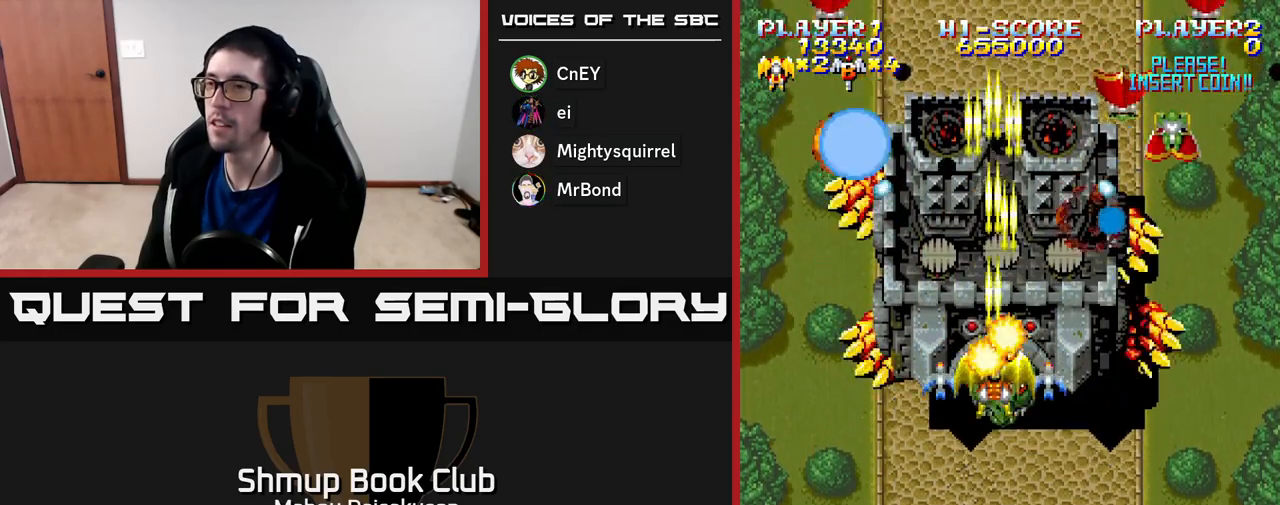
{"buttons": ["A"], "right_stick": "center", "events": [[167, "DPAD_UP", "down"], [317, "DPAD_UP", "up"]]}
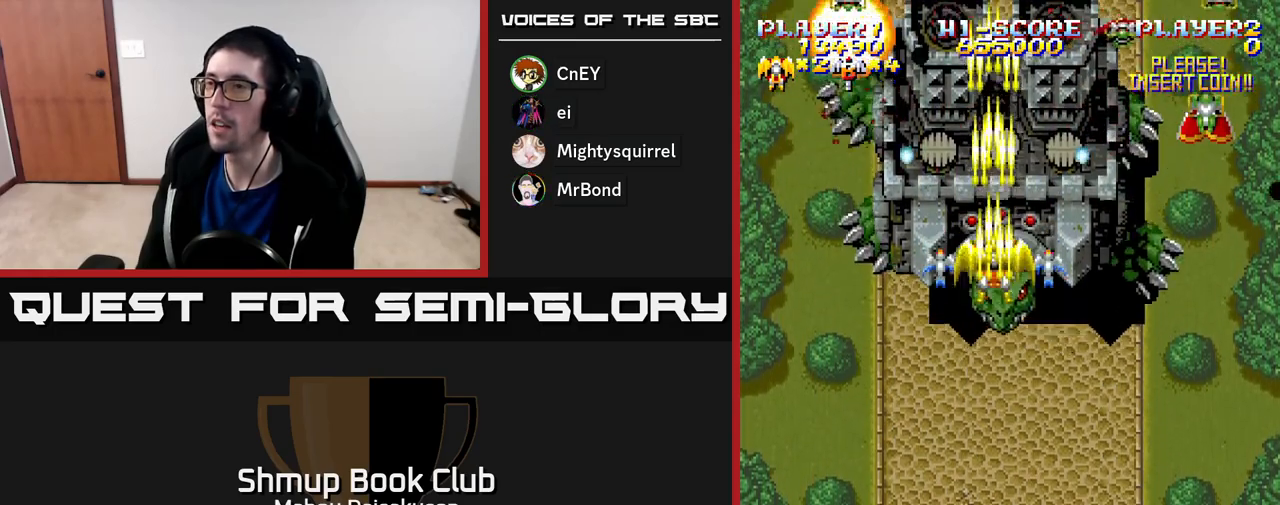
{"buttons": ["A", "DPAD_DOWN"], "right_stick": "center", "events": [[183, "DPAD_DOWN", "down"], [217, "DPAD_RIGHT", "down"], [250, "DPAD_DOWN", "up"], [450, "DPAD_DOWN", "down"], [483, "DPAD_RIGHT", "up"]]}
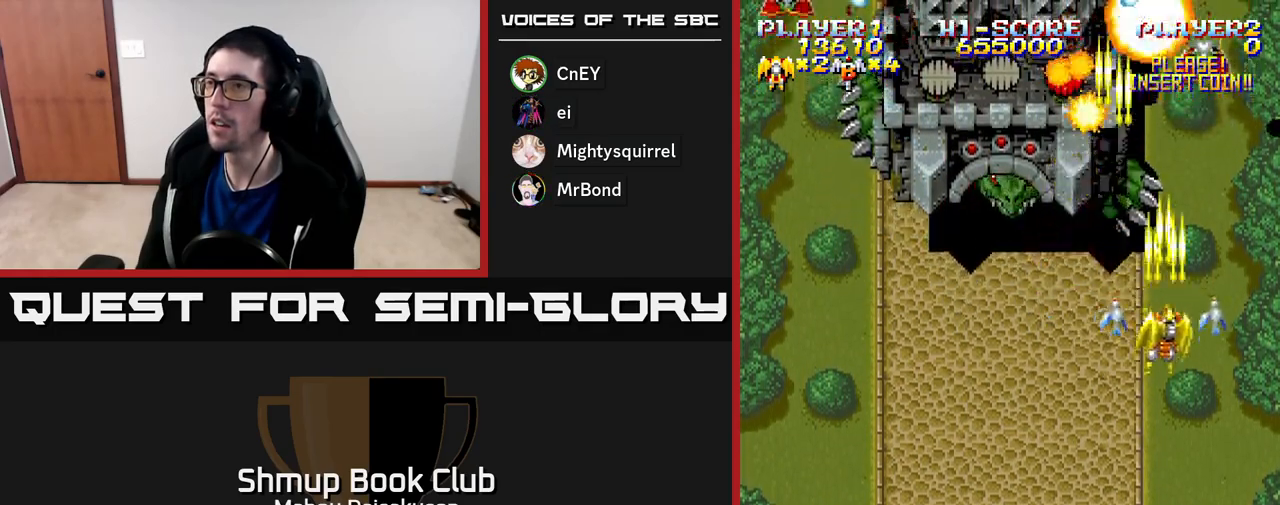
{"buttons": ["A", "DPAD_LEFT"], "right_stick": "center", "events": [[83, "DPAD_LEFT", "down"], [117, "DPAD_DOWN", "up"], [283, "DPAD_UP", "down"], [467, "DPAD_UP", "up"]]}
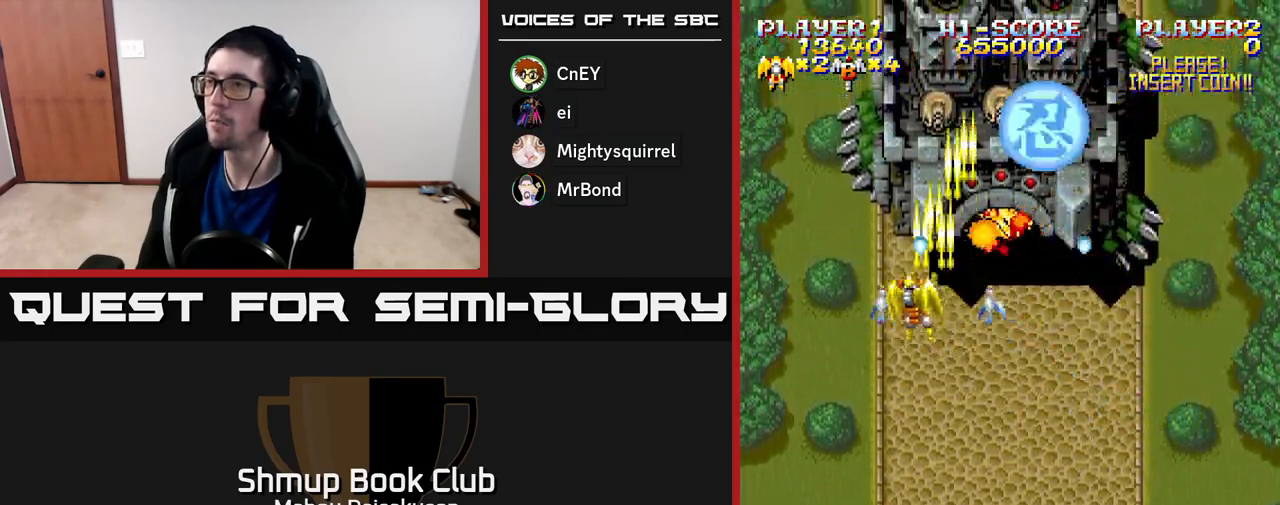
{"buttons": ["A", "DPAD_RIGHT"], "right_stick": "center", "events": [[33, "DPAD_UP", "down"], [183, "DPAD_LEFT", "up"], [183, "DPAD_UP", "up"], [200, "DPAD_DOWN", "down"], [200, "DPAD_RIGHT", "down"], [267, "DPAD_DOWN", "up"], [367, "DPAD_DOWN", "down"], [500, "DPAD_DOWN", "up"]]}
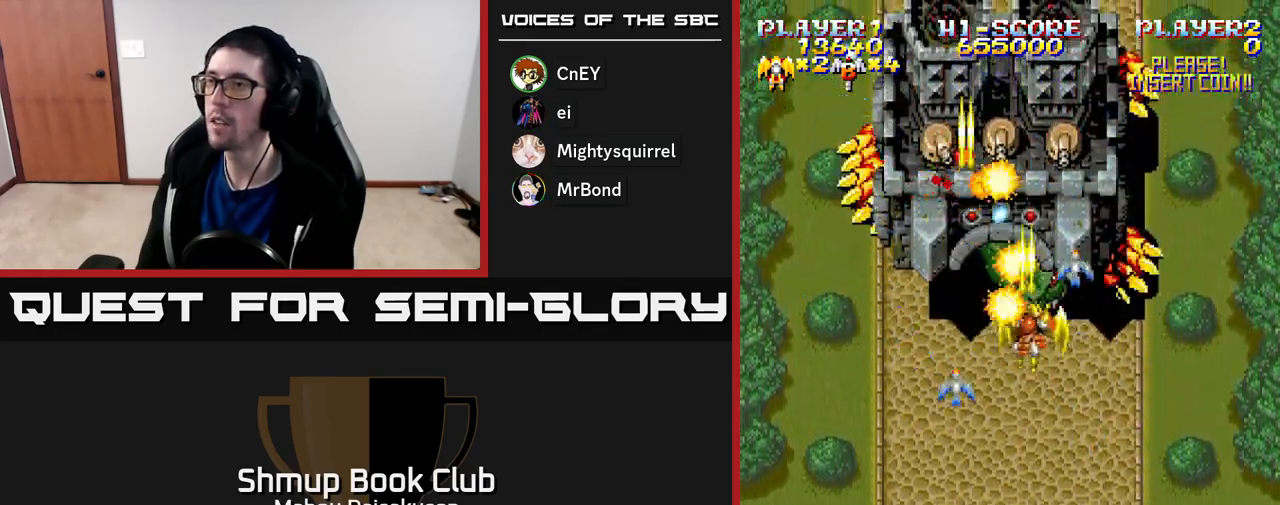
{"buttons": ["A", "DPAD_DOWN"], "right_stick": "center", "events": [[83, "DPAD_DOWN", "down"], [100, "DPAD_RIGHT", "up"], [200, "DPAD_RIGHT", "down"], [300, "DPAD_DOWN", "up"], [300, "DPAD_RIGHT", "up"], [317, "DPAD_DOWN", "down"], [333, "DPAD_LEFT", "down"], [433, "DPAD_LEFT", "up"]]}
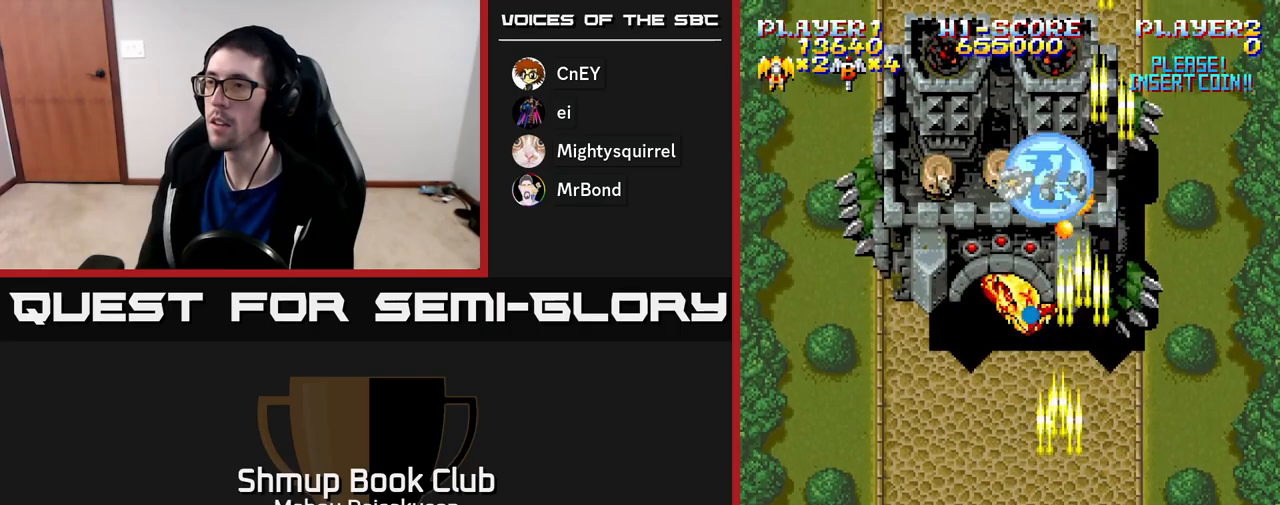
{"buttons": ["A", "DPAD_UP", "DPAD_LEFT"], "right_stick": "center"}
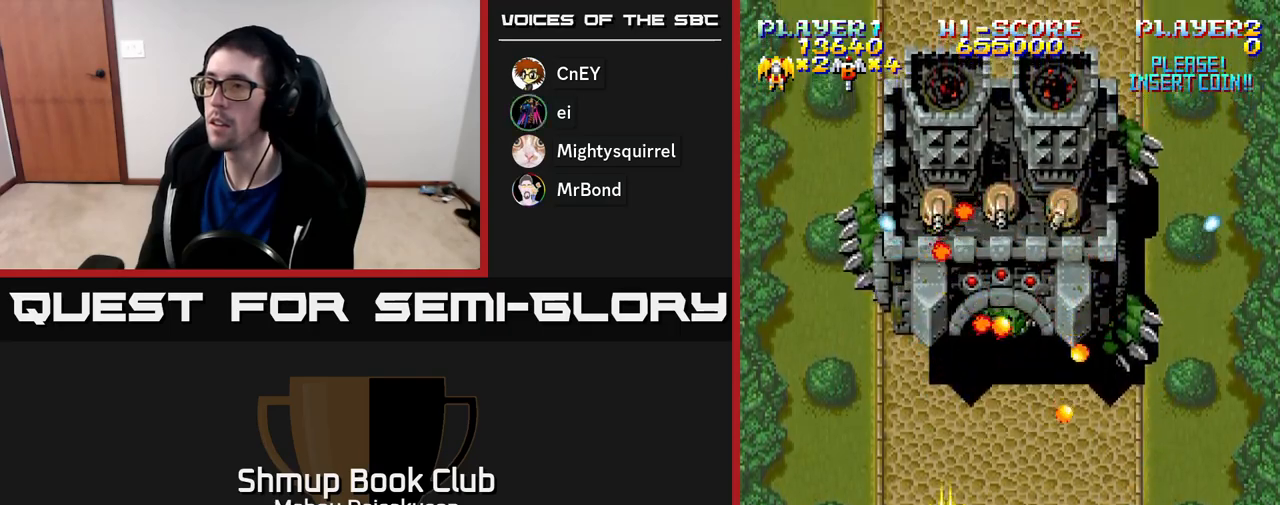
{"buttons": ["A", "DPAD_RIGHT"], "right_stick": "center", "events": [[50, "DPAD_LEFT", "up"], [233, "DPAD_UP", "up"], [467, "DPAD_RIGHT", "down"]]}
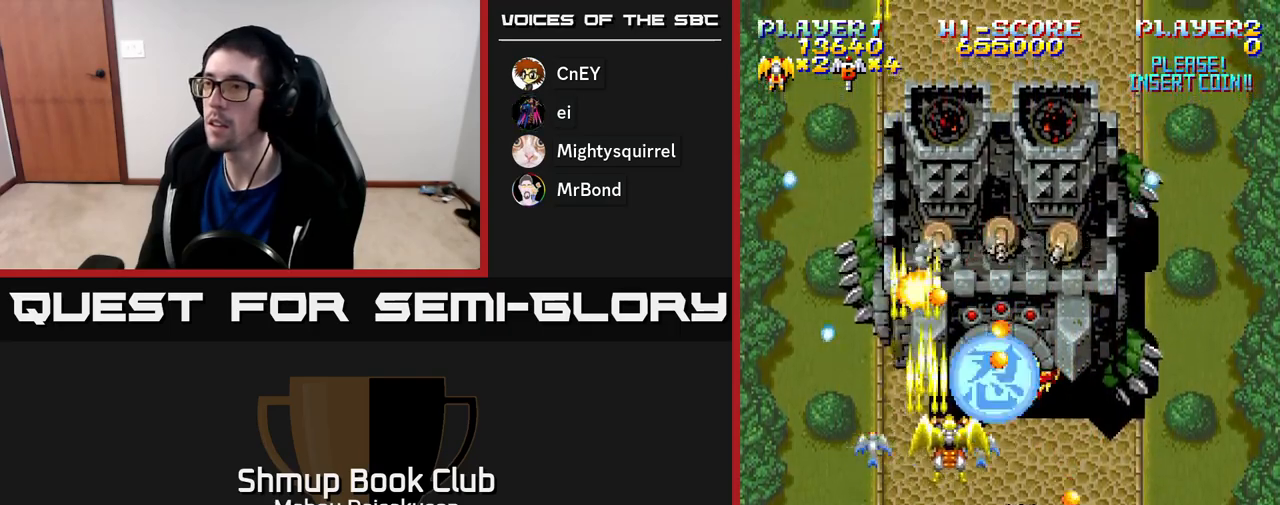
{"buttons": ["A"], "right_stick": "center", "events": [[33, "DPAD_DOWN", "down"], [183, "DPAD_DOWN", "up"], [250, "DPAD_UP", "down"], [333, "DPAD_RIGHT", "up"], [467, "DPAD_UP", "up"]]}
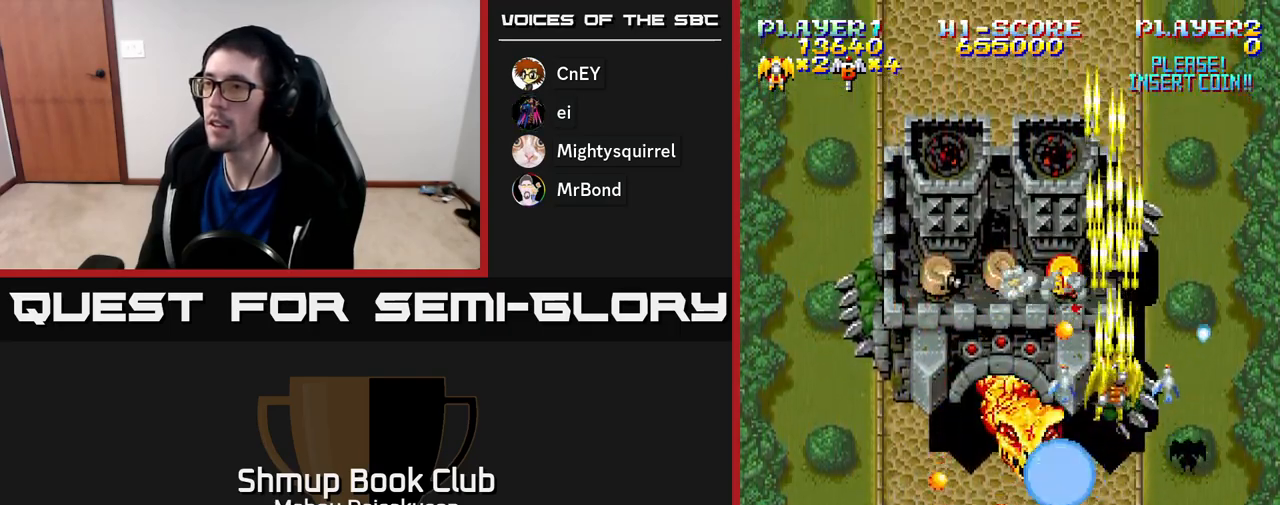
{"buttons": ["A", "DPAD_DOWN", "DPAD_LEFT"], "right_stick": "center", "events": [[33, "DPAD_DOWN", "down"], [83, "DPAD_RIGHT", "down"], [233, "DPAD_RIGHT", "up"], [417, "DPAD_LEFT", "down"]]}
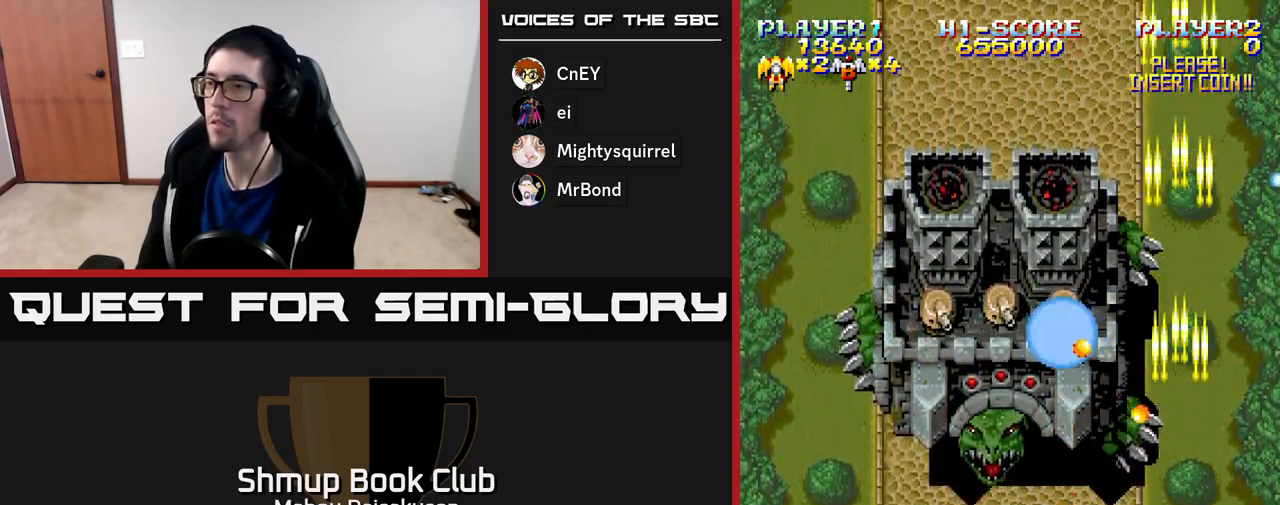
{"buttons": ["A", "DPAD_UP", "DPAD_LEFT"], "right_stick": "center", "events": [[17, "DPAD_LEFT", "up"], [33, "DPAD_RIGHT", "down"], [67, "DPAD_DOWN", "up"], [167, "DPAD_RIGHT", "up"], [200, "DPAD_LEFT", "down"], [200, "DPAD_UP", "down"]]}
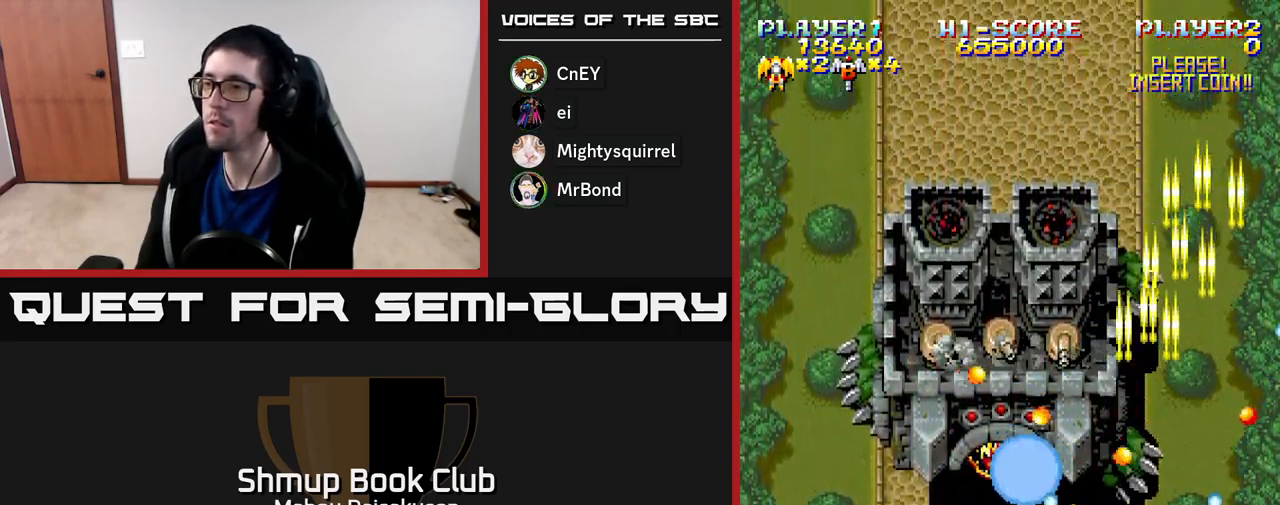
{"buttons": ["A", "DPAD_DOWN", "DPAD_LEFT"], "right_stick": "center", "events": [[33, "DPAD_UP", "up"], [200, "DPAD_UP", "down"], [233, "DPAD_LEFT", "up"], [367, "DPAD_UP", "up"], [450, "DPAD_DOWN", "down"], [450, "DPAD_LEFT", "down"]]}
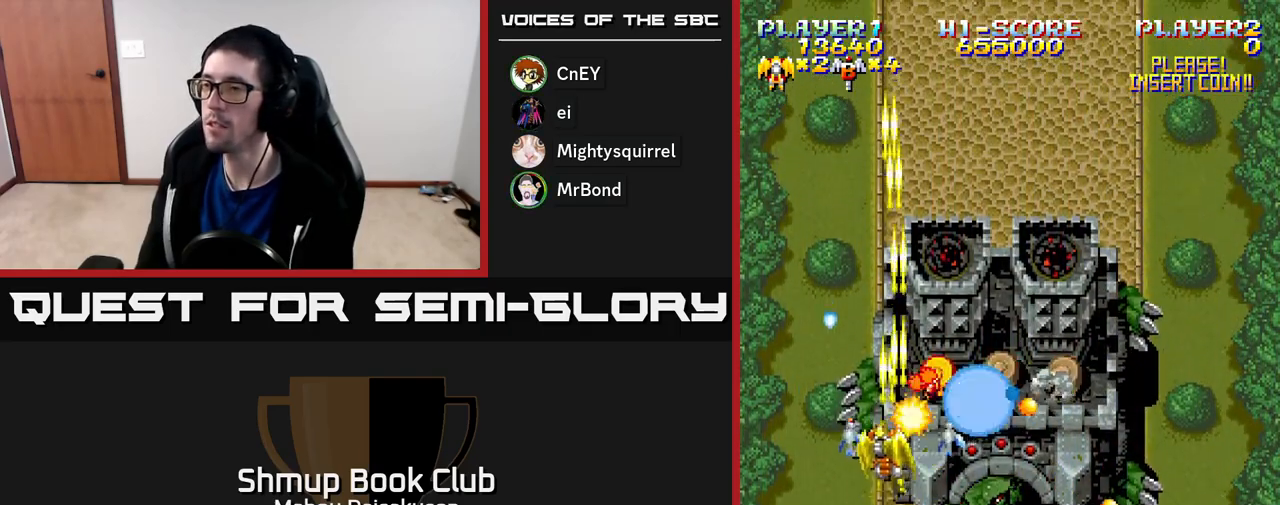
{"buttons": ["A", "DPAD_RIGHT"], "right_stick": "center", "events": [[117, "DPAD_LEFT", "up"], [183, "DPAD_RIGHT", "down"], [400, "DPAD_DOWN", "up"]]}
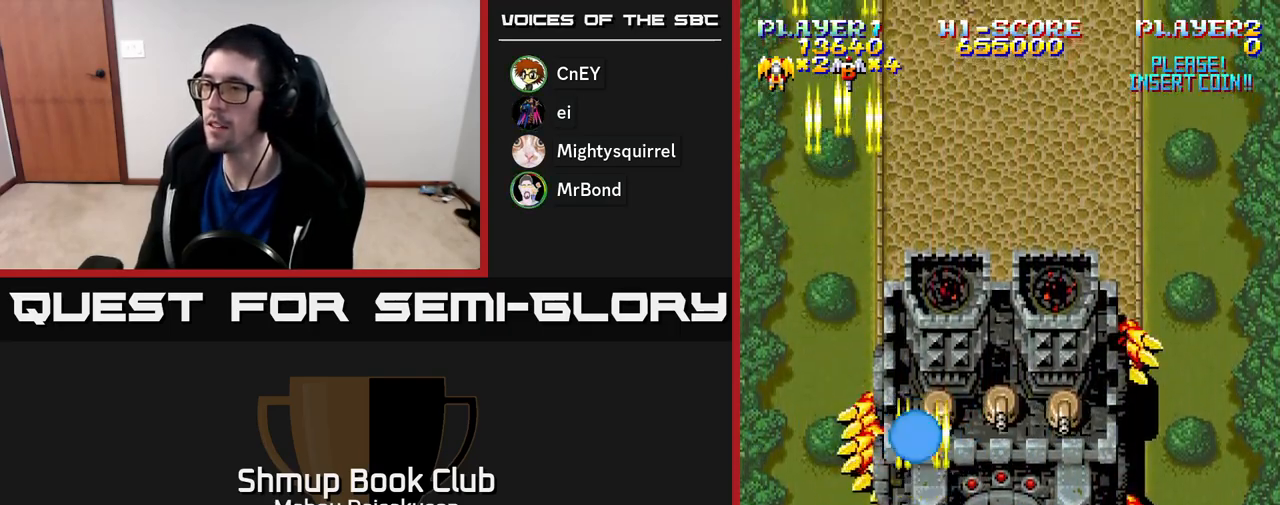
{"buttons": ["A"], "right_stick": "center", "events": [[17, "DPAD_UP", "down"], [300, "DPAD_UP", "up"], [367, "DPAD_DOWN", "down"], [483, "DPAD_DOWN", "up"], [500, "DPAD_RIGHT", "up"]]}
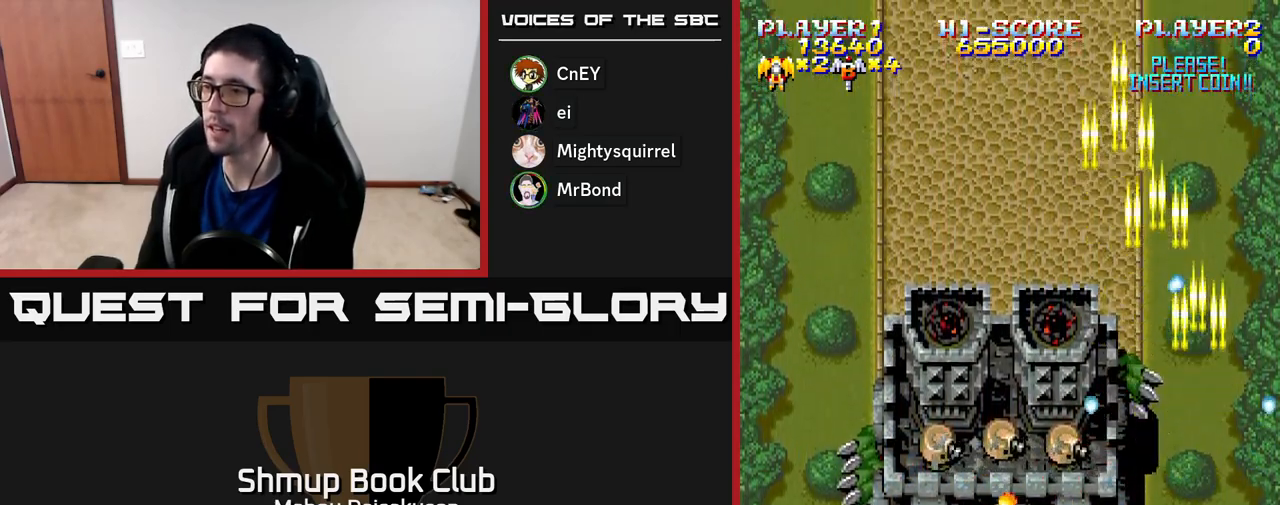
{"buttons": ["A", "DPAD_DOWN"], "right_stick": "center"}
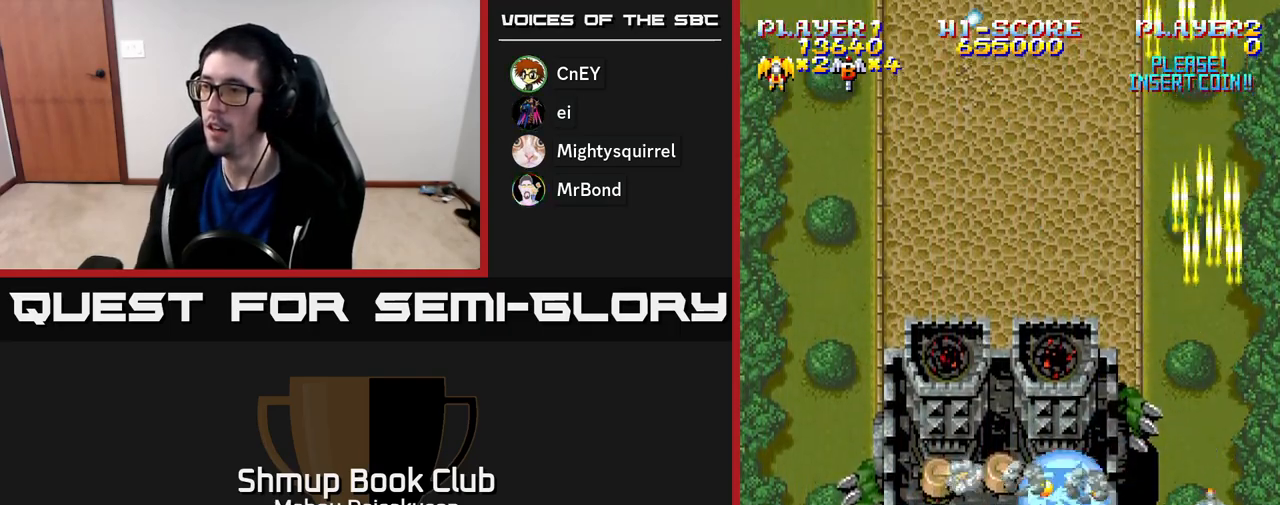
{"buttons": ["A", "DPAD_LEFT"], "right_stick": "center", "events": [[167, "DPAD_LEFT", "down"], [217, "DPAD_DOWN", "up"], [300, "DPAD_UP", "down"], [467, "DPAD_UP", "up"]]}
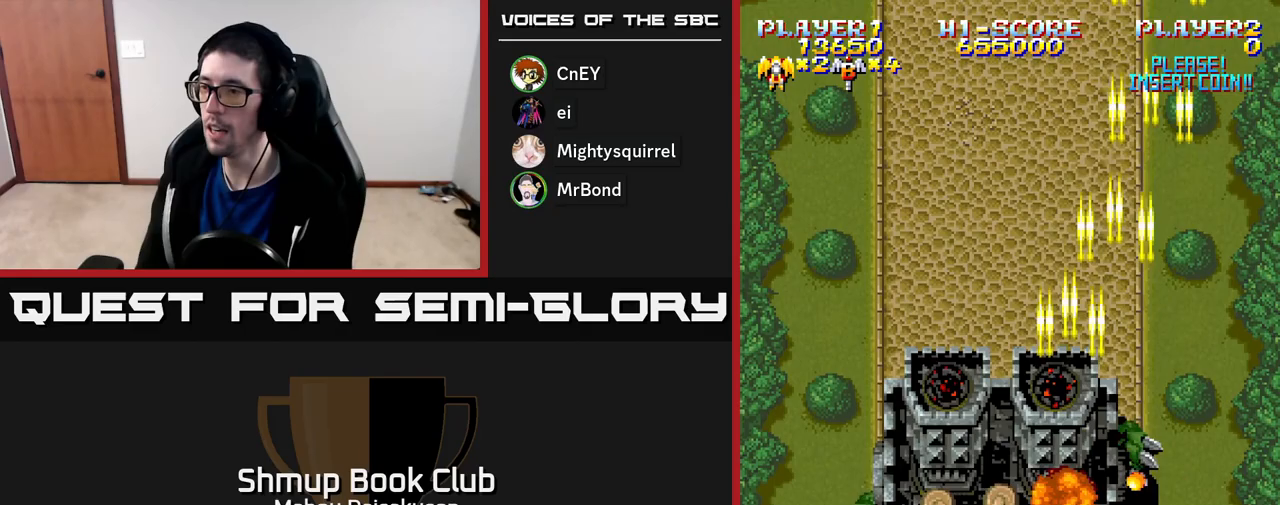
{"buttons": ["A", "DPAD_UP"], "right_stick": "center"}
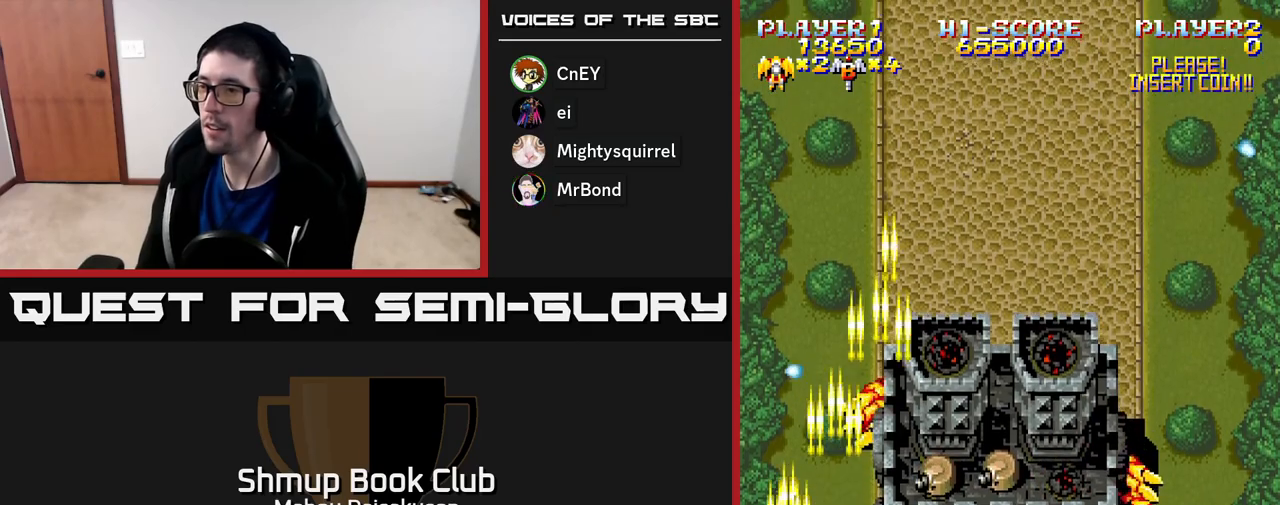
{"buttons": ["A", "DPAD_UP", "DPAD_RIGHT"], "right_stick": "center", "events": [[100, "DPAD_RIGHT", "down"], [133, "DPAD_UP", "up"], [217, "DPAD_DOWN", "down"], [433, "DPAD_DOWN", "up"], [500, "DPAD_UP", "down"]]}
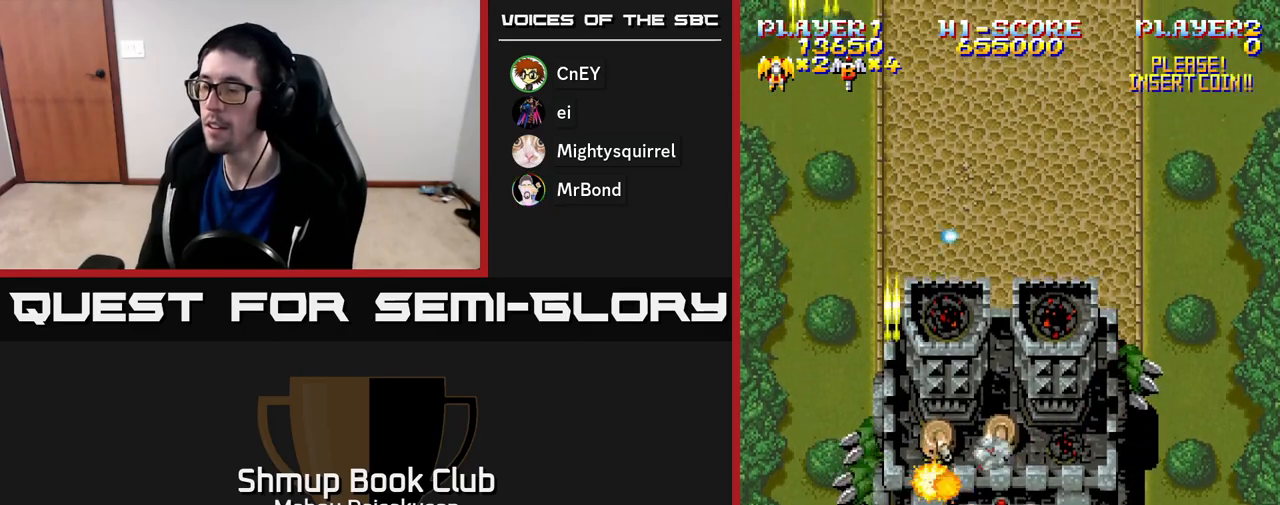
{"buttons": ["A", "DPAD_UP", "DPAD_LEFT"], "right_stick": "center", "events": [[33, "DPAD_RIGHT", "up"], [133, "DPAD_RIGHT", "down"], [150, "DPAD_UP", "up"], [350, "DPAD_UP", "down"], [383, "DPAD_RIGHT", "up"], [467, "DPAD_LEFT", "down"]]}
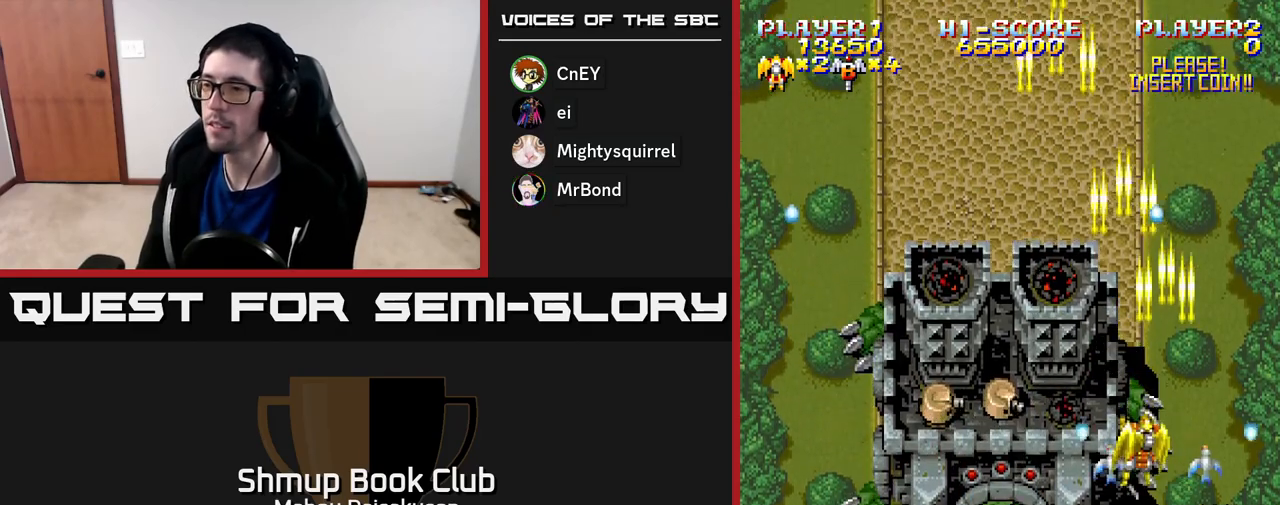
{"buttons": ["A", "DPAD_LEFT"], "right_stick": "center", "events": [[17, "DPAD_LEFT", "up"], [50, "DPAD_UP", "up"], [67, "DPAD_RIGHT", "down"], [183, "DPAD_DOWN", "down"], [217, "DPAD_RIGHT", "up"], [350, "DPAD_LEFT", "down"], [417, "DPAD_DOWN", "up"]]}
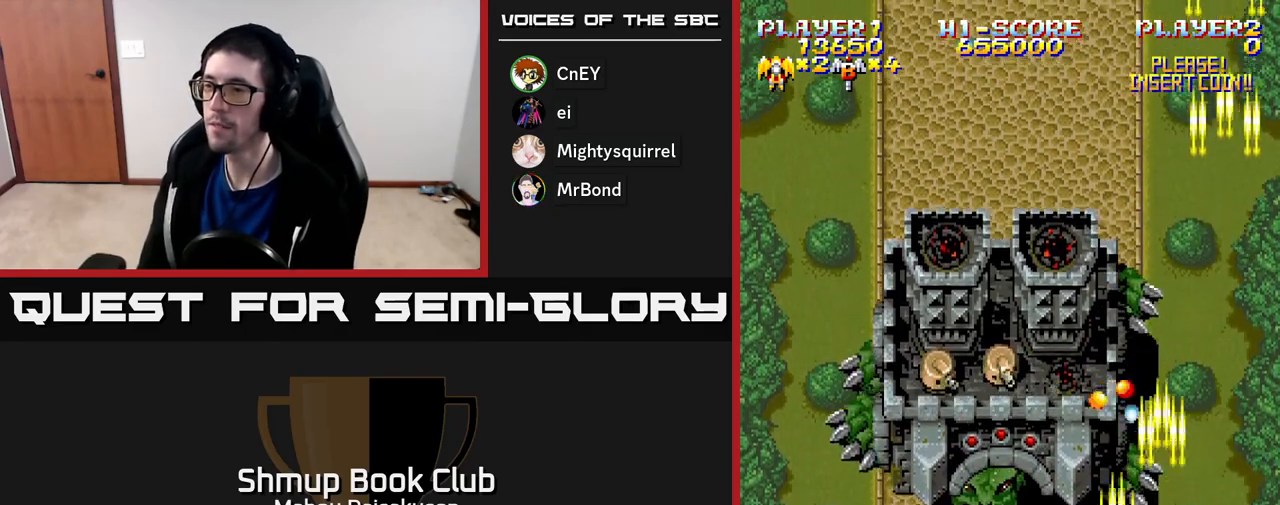
{"buttons": ["A", "DPAD_DOWN", "DPAD_LEFT"], "right_stick": "center", "events": [[50, "DPAD_UP", "down"], [433, "DPAD_UP", "up"], [450, "DPAD_DOWN", "down"]]}
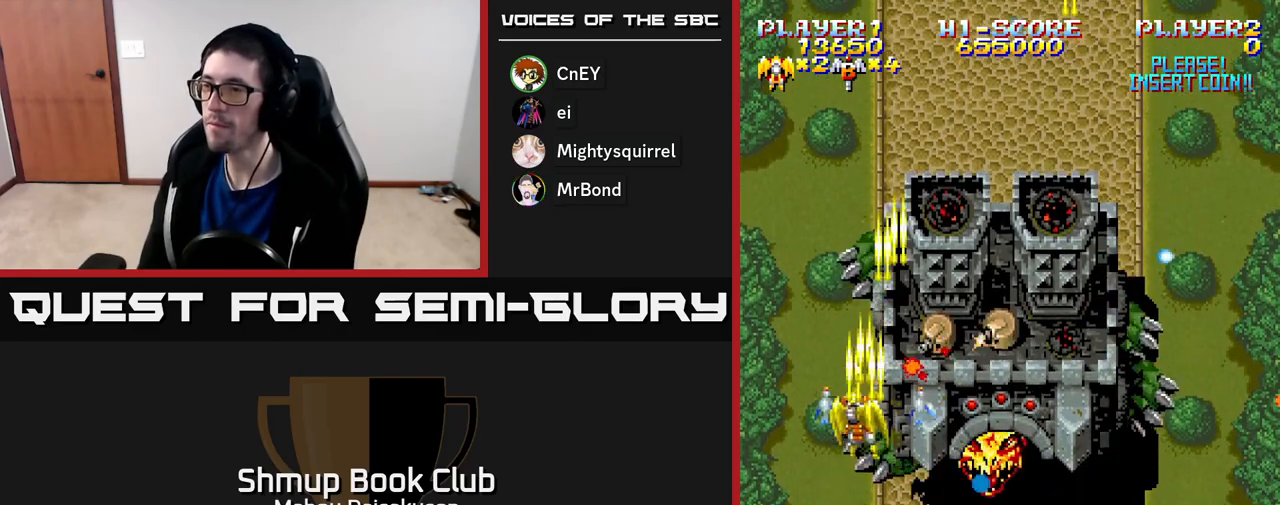
{"buttons": ["A", "DPAD_RIGHT"], "right_stick": "center", "events": [[183, "DPAD_LEFT", "up"], [233, "DPAD_RIGHT", "down"], [383, "DPAD_DOWN", "up"]]}
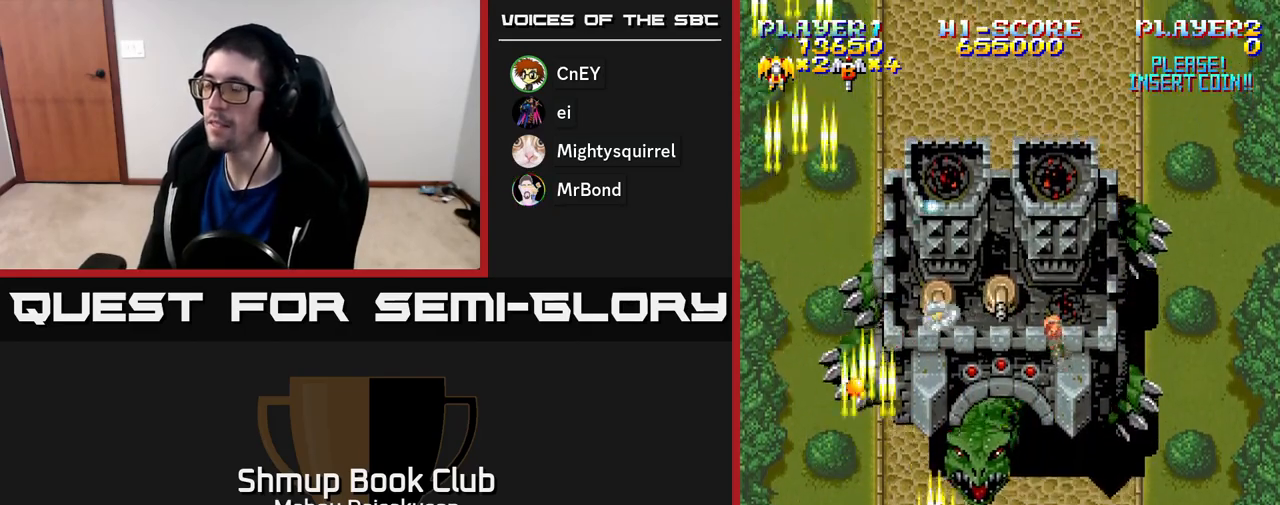
{"buttons": ["A", "DPAD_UP"], "right_stick": "center", "events": [[67, "DPAD_UP", "down"], [117, "DPAD_RIGHT", "up"], [300, "DPAD_UP", "up"], [317, "DPAD_RIGHT", "down"], [500, "DPAD_RIGHT", "up"], [500, "DPAD_UP", "down"]]}
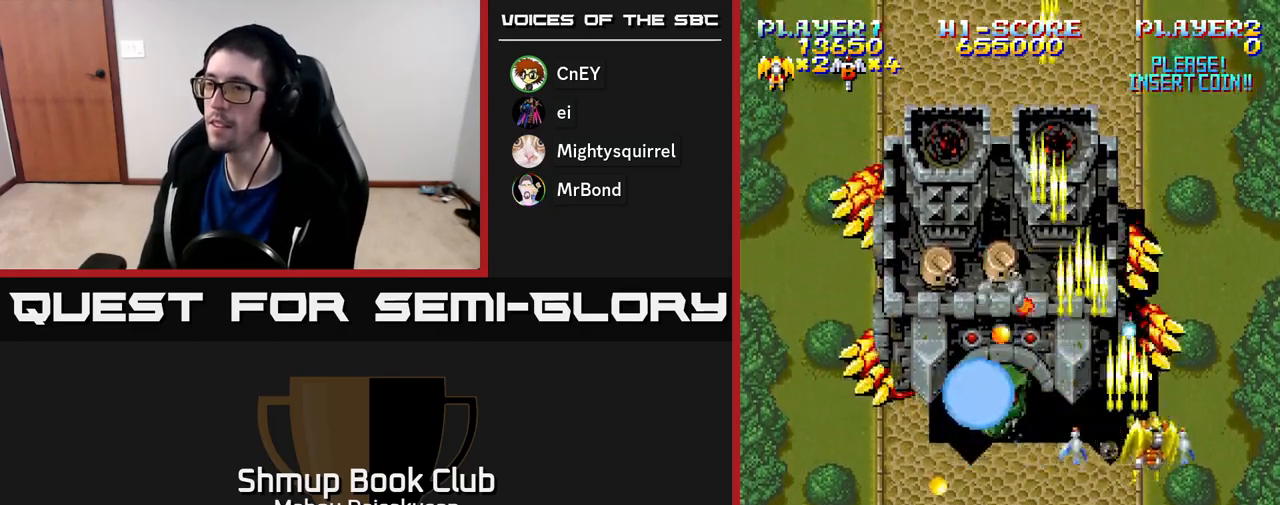
{"buttons": ["A", "DPAD_DOWN", "DPAD_RIGHT"], "right_stick": "center", "events": [[83, "DPAD_LEFT", "down"], [100, "DPAD_UP", "up"], [117, "DPAD_DOWN", "down"], [150, "DPAD_LEFT", "up"], [233, "DPAD_LEFT", "down"], [383, "DPAD_LEFT", "up"], [433, "DPAD_RIGHT", "down"]]}
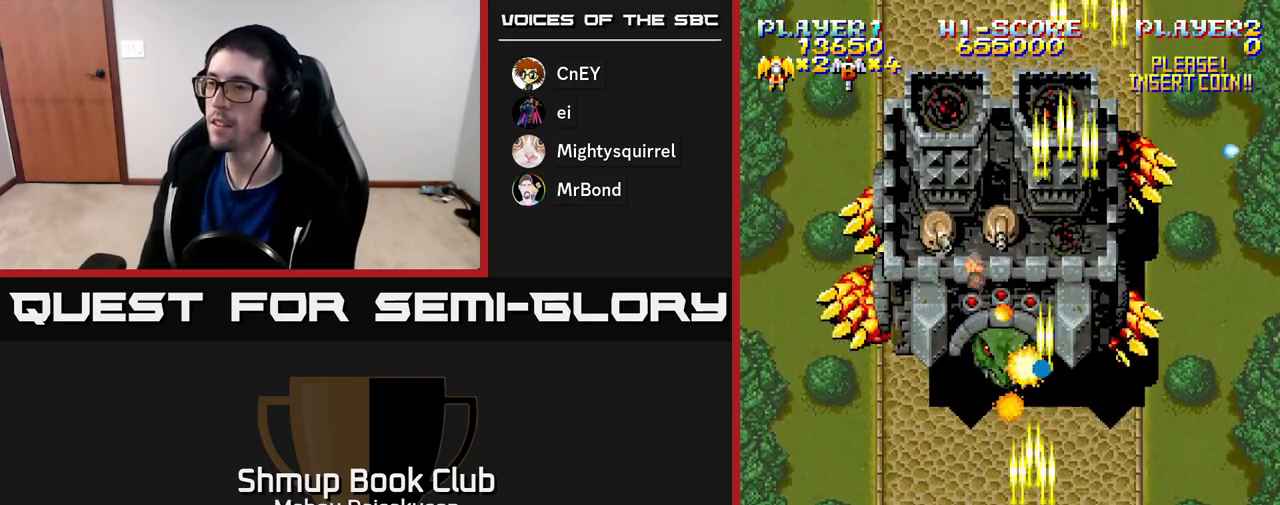
{"buttons": ["A", "DPAD_UP", "DPAD_LEFT"], "right_stick": "center", "events": [[83, "DPAD_DOWN", "up"], [117, "DPAD_RIGHT", "up"], [150, "DPAD_UP", "down"], [183, "DPAD_LEFT", "down"], [317, "DPAD_UP", "up"], [433, "DPAD_UP", "down"]]}
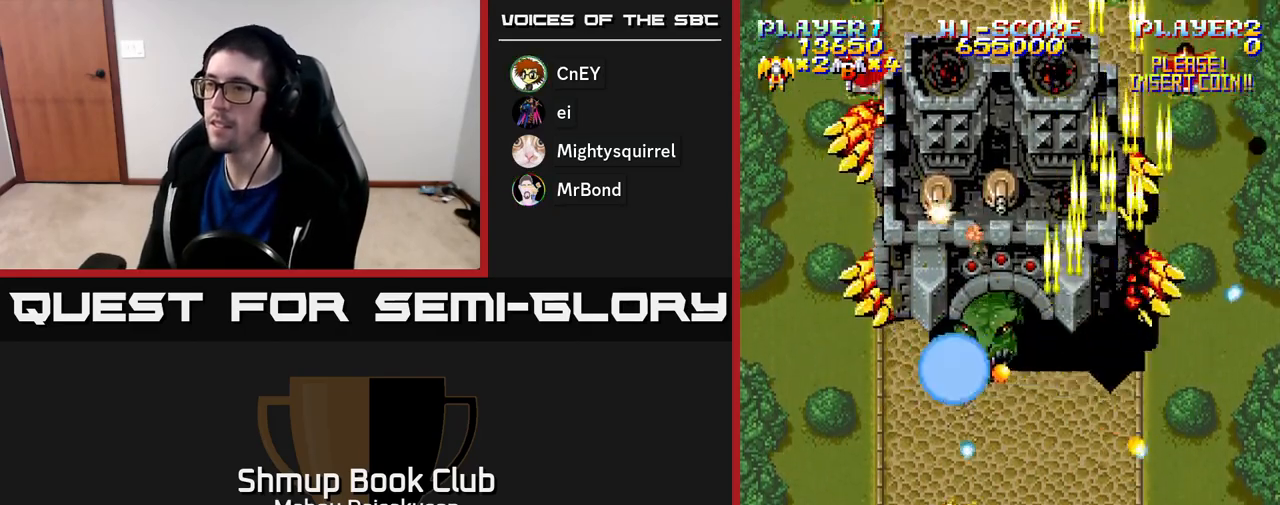
{"buttons": ["A", "DPAD_DOWN", "DPAD_RIGHT"], "right_stick": "center"}
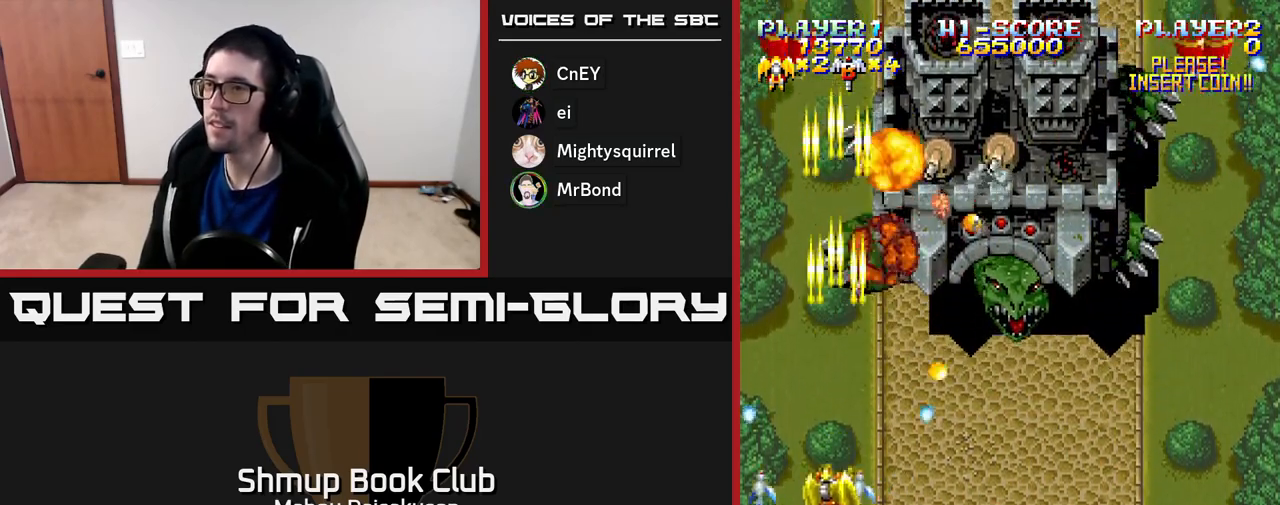
{"buttons": ["A", "DPAD_RIGHT"], "right_stick": "center", "events": [[183, "DPAD_DOWN", "up"]]}
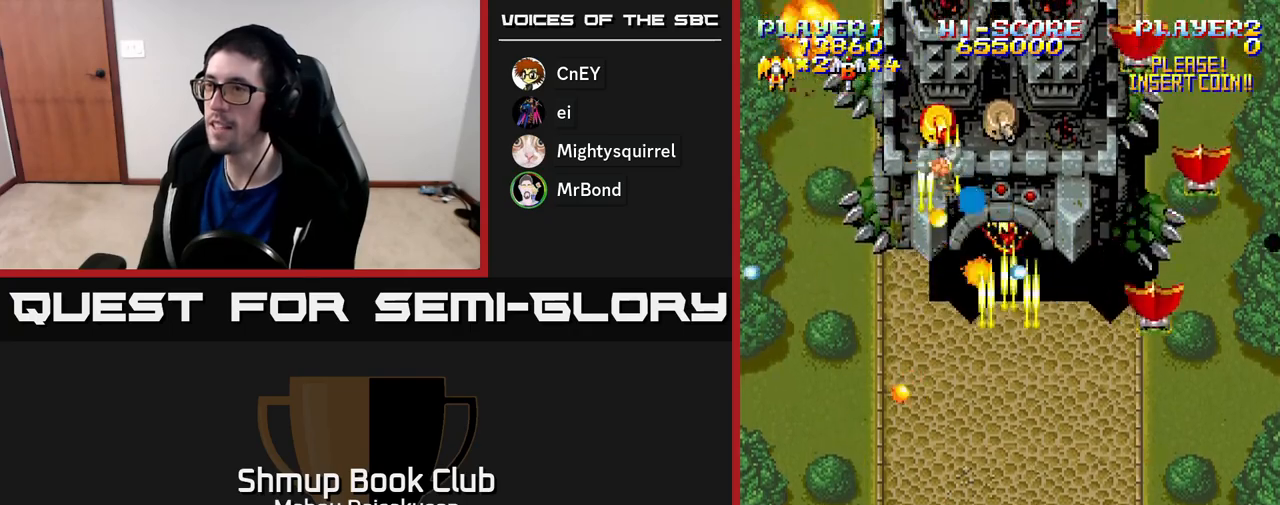
{"buttons": ["A", "DPAD_LEFT"], "right_stick": "center", "events": [[33, "DPAD_UP", "down"], [150, "DPAD_UP", "up"], [200, "DPAD_DOWN", "down"], [200, "DPAD_RIGHT", "up"], [250, "DPAD_LEFT", "down"], [300, "DPAD_DOWN", "up"]]}
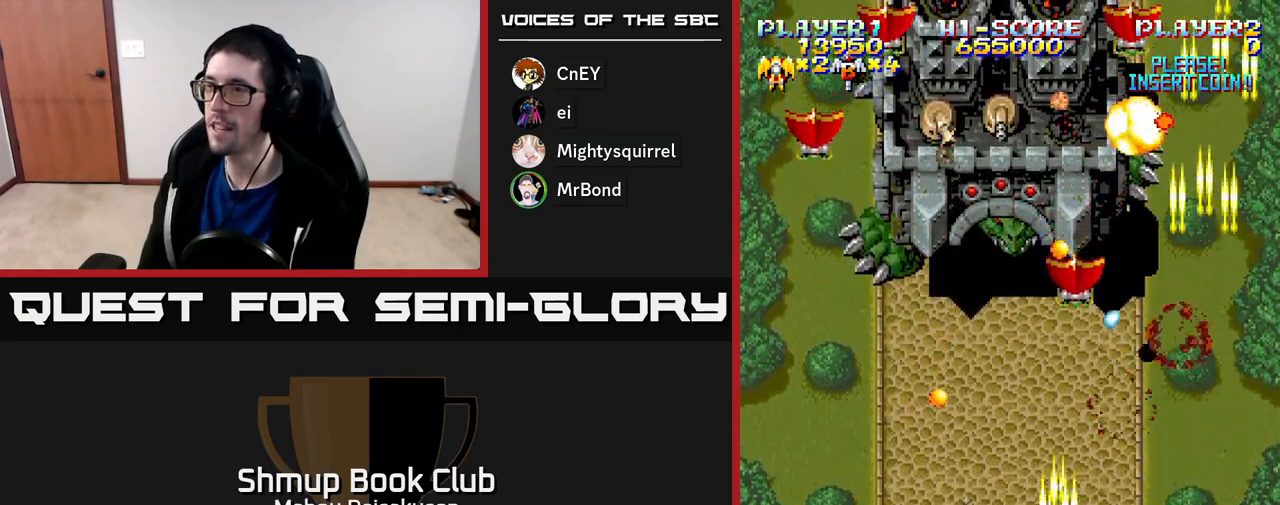
{"buttons": ["A", "DPAD_LEFT"], "right_stick": "center", "events": [[50, "DPAD_DOWN", "down"], [50, "DPAD_LEFT", "up"], [117, "DPAD_RIGHT", "down"], [183, "DPAD_DOWN", "up"], [233, "DPAD_RIGHT", "up"], [267, "DPAD_UP", "down"], [283, "DPAD_LEFT", "down"], [483, "DPAD_UP", "up"]]}
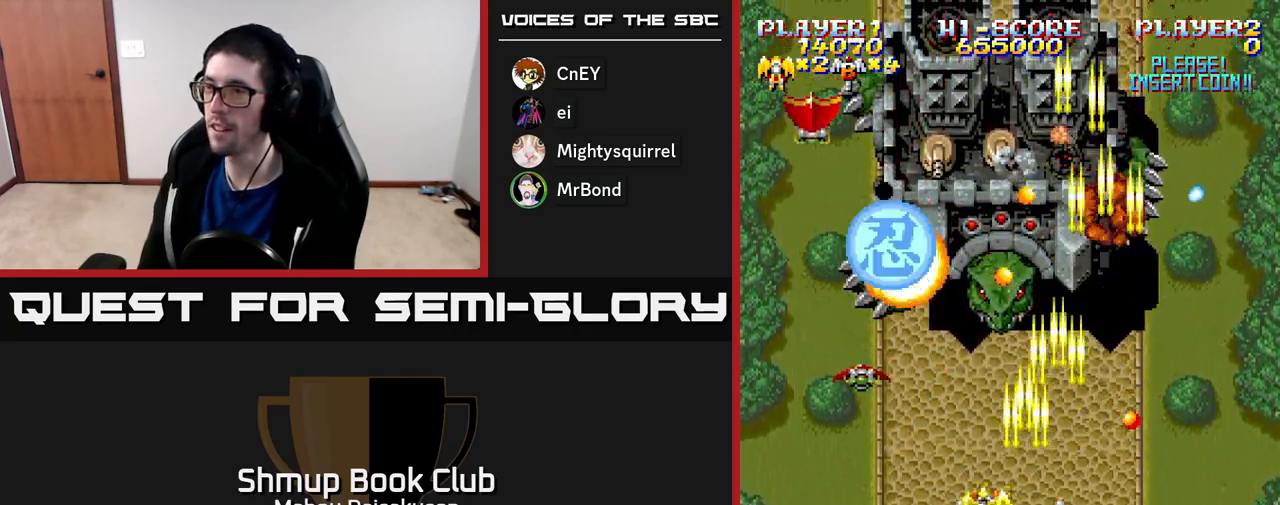
{"buttons": ["A", "DPAD_RIGHT"], "right_stick": "center", "events": [[150, "DPAD_DOWN", "down"], [150, "DPAD_LEFT", "up"], [267, "DPAD_RIGHT", "down"], [300, "DPAD_DOWN", "up"]]}